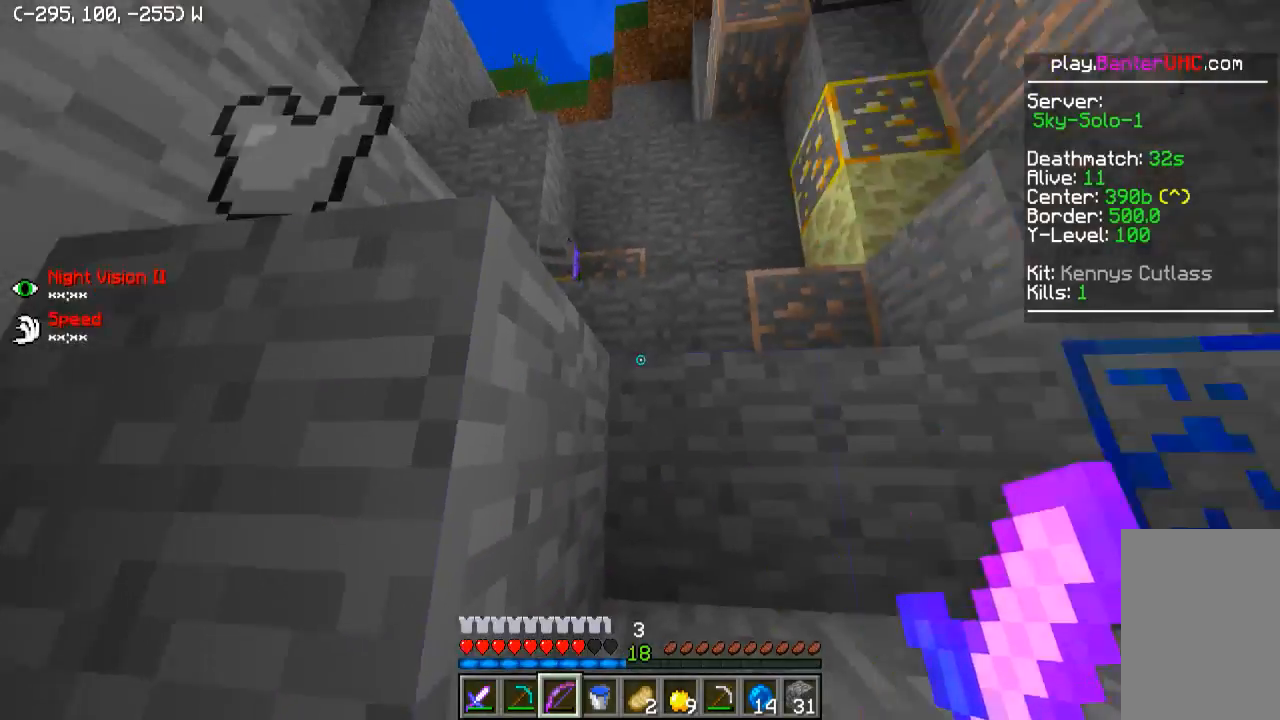
Gameplay with keyboard; each line is a JSON object with the keys held at the frame after it. "events" lists presses ("down") and releases ("up") of "a", "d", "s" and "w" between this image and that frame as [ms after this image, input, new state], when the widget could be followed in between. No other keys are recorded. Mouse input is not recorded.
{"keys": ["d", "w"], "events": [[150, "w", "down"], [400, "d", "down"]]}
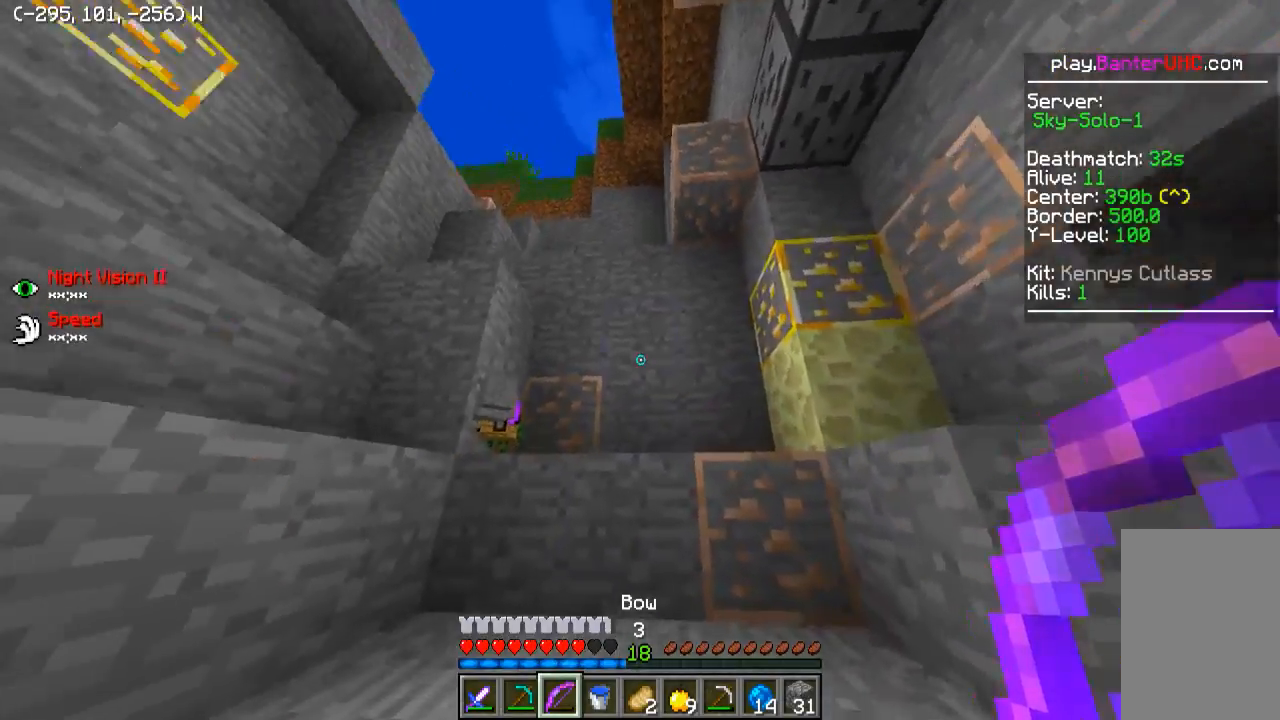
{"keys": ["d", "w"], "events": [[50, "d", "up"], [300, "d", "down"]]}
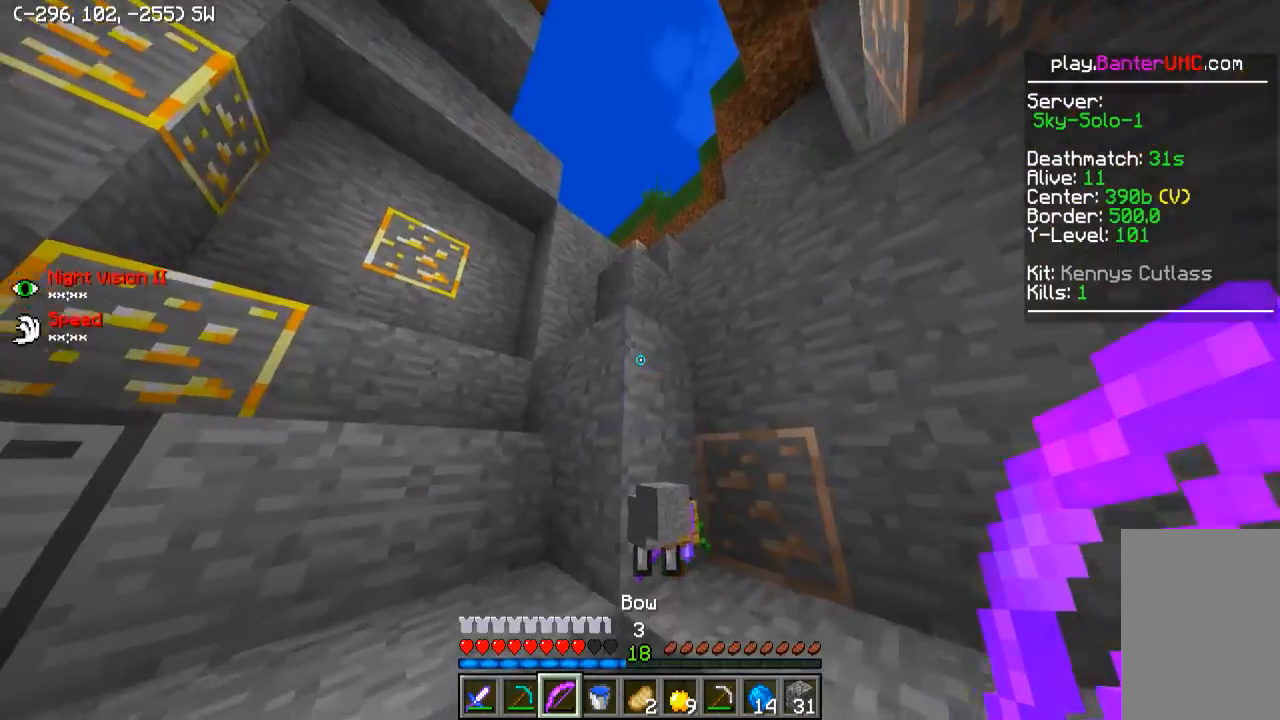
{"keys": ["d"], "events": [[50, "w", "up"]]}
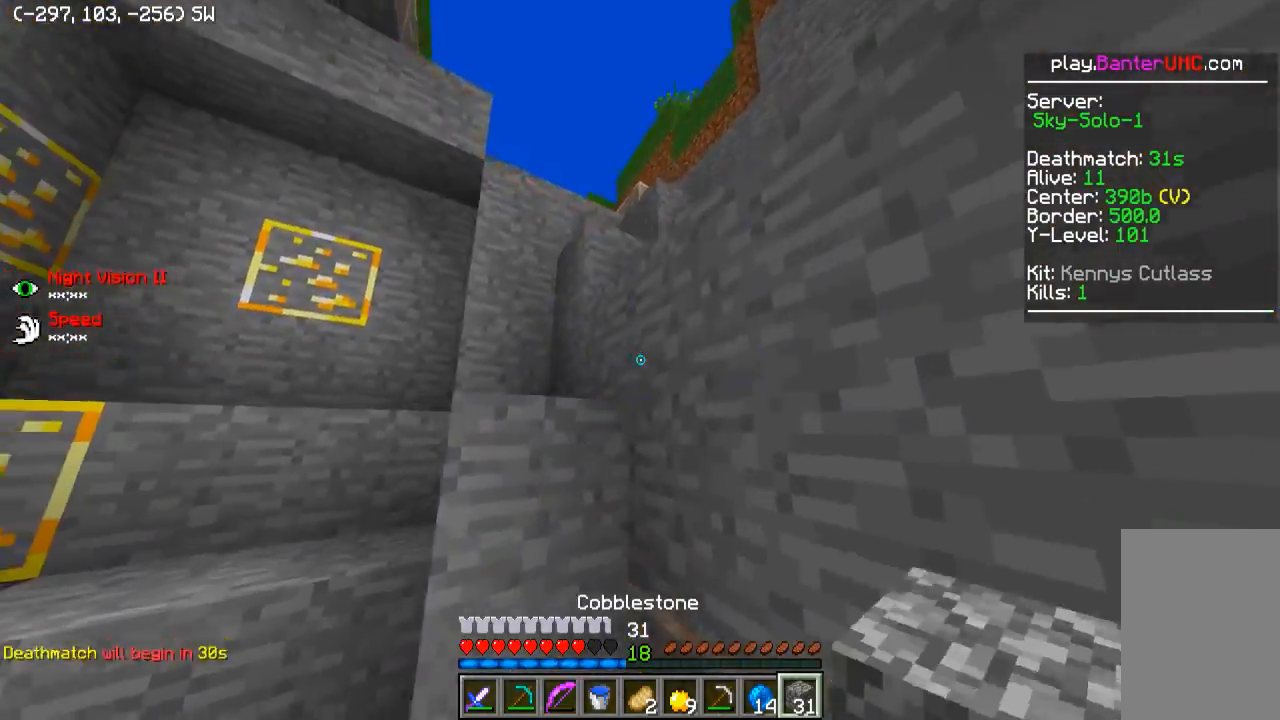
{"keys": [], "events": [[200, "s", "down"], [250, "d", "up"], [450, "s", "up"]]}
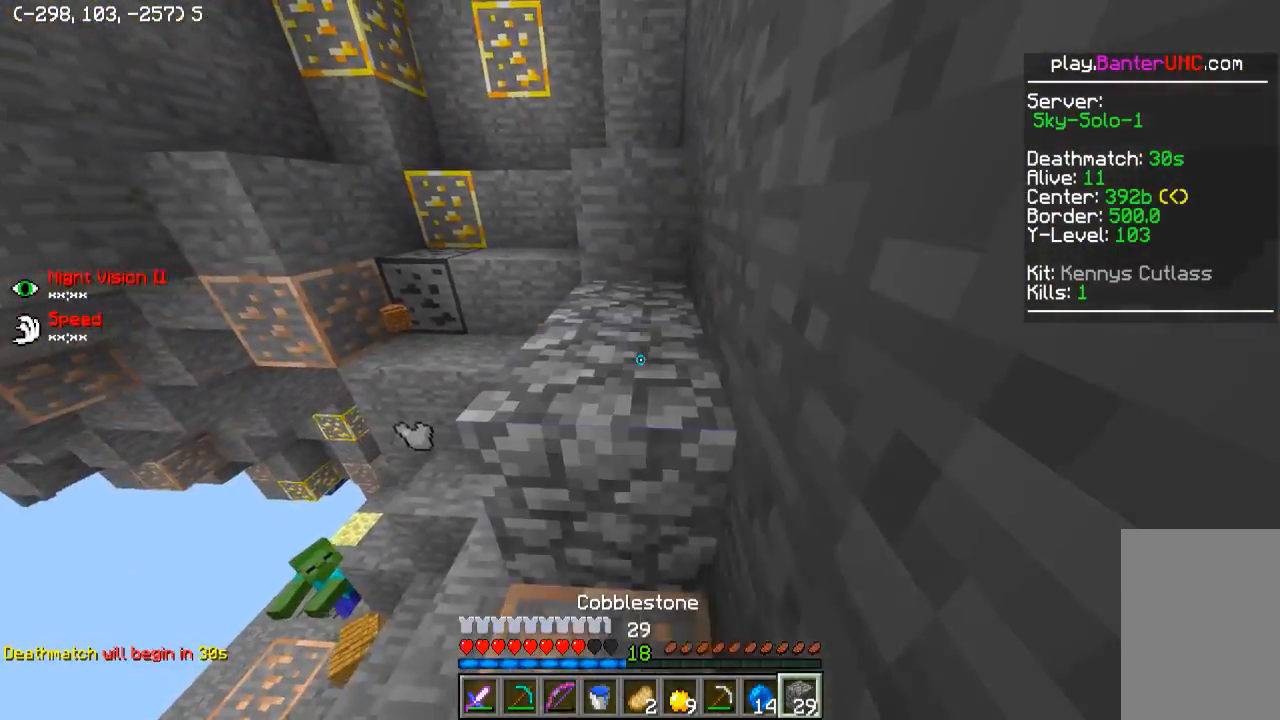
{"keys": ["w"], "events": [[350, "w", "down"]]}
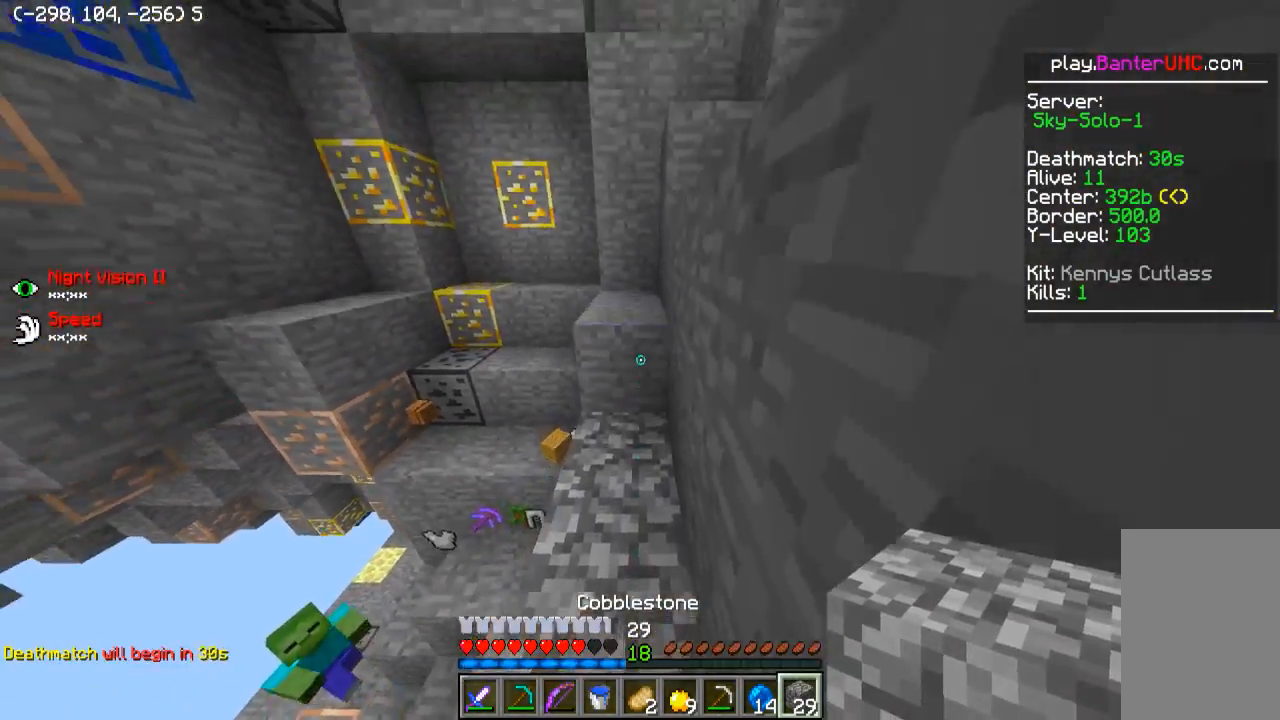
{"keys": ["d", "w"], "events": [[100, "d", "down"], [200, "d", "up"], [450, "d", "down"]]}
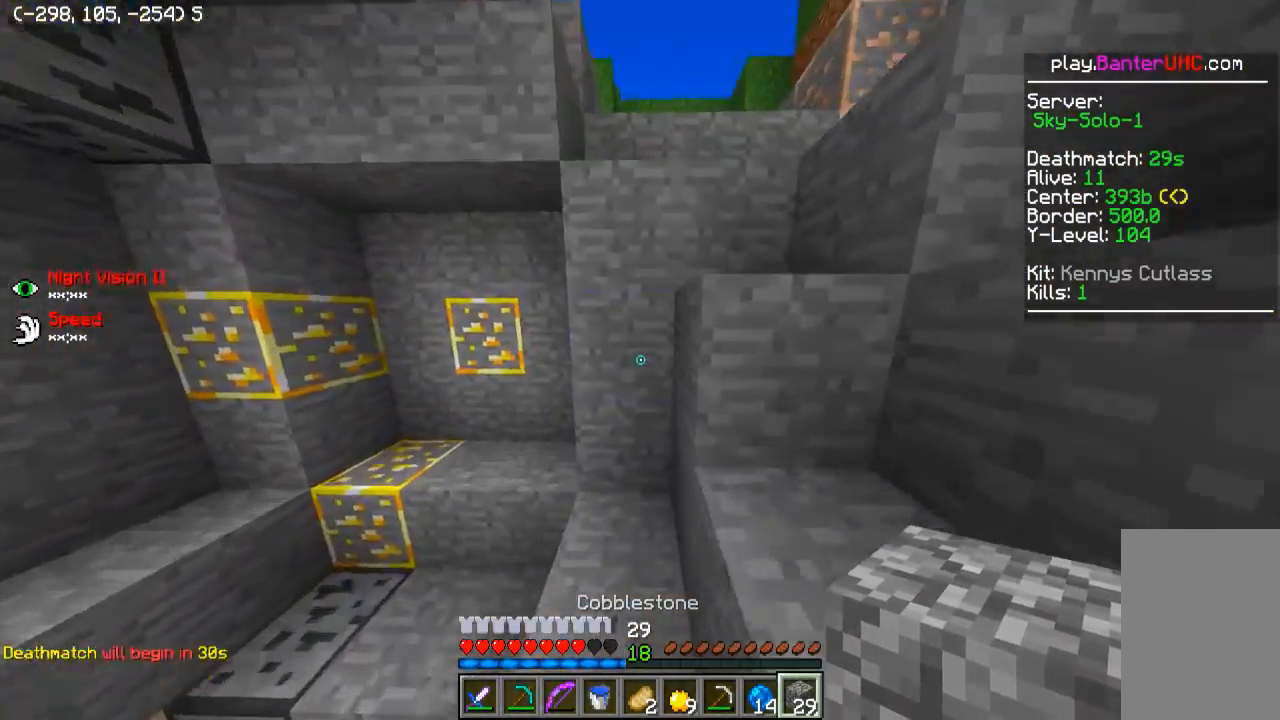
{"keys": ["d", "w"], "events": []}
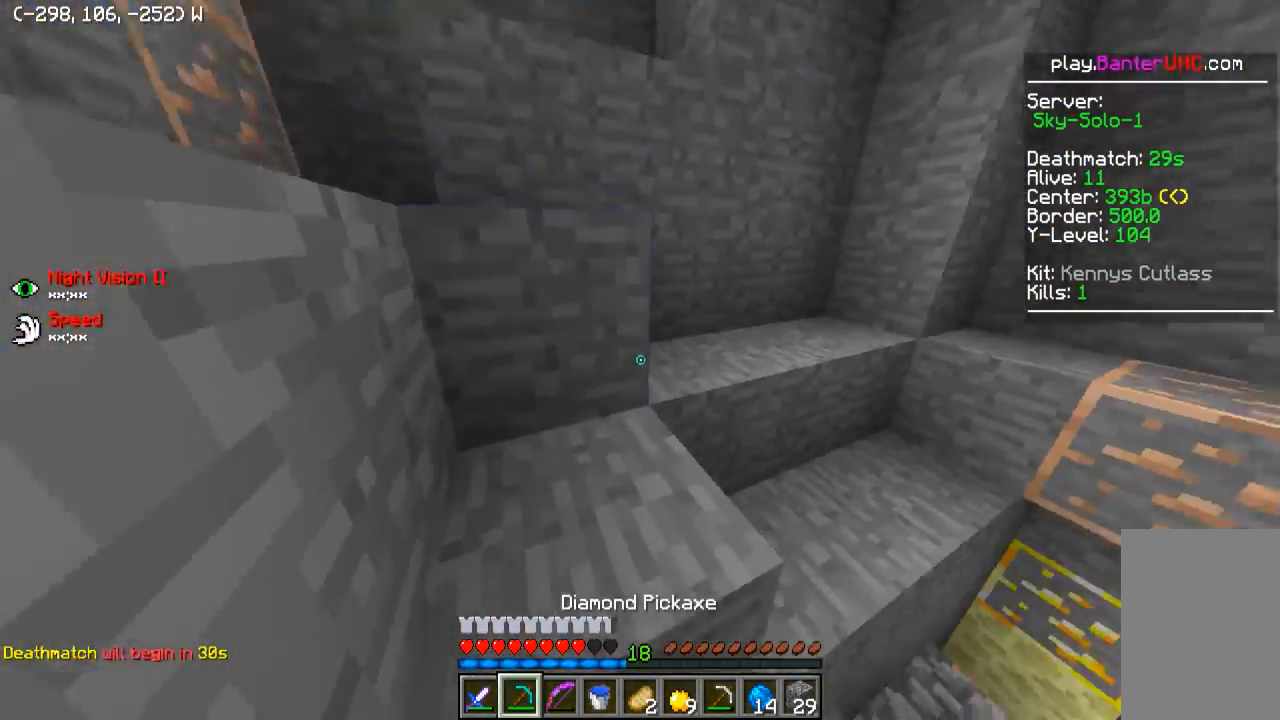
{"keys": ["w"], "events": [[200, "d", "up"]]}
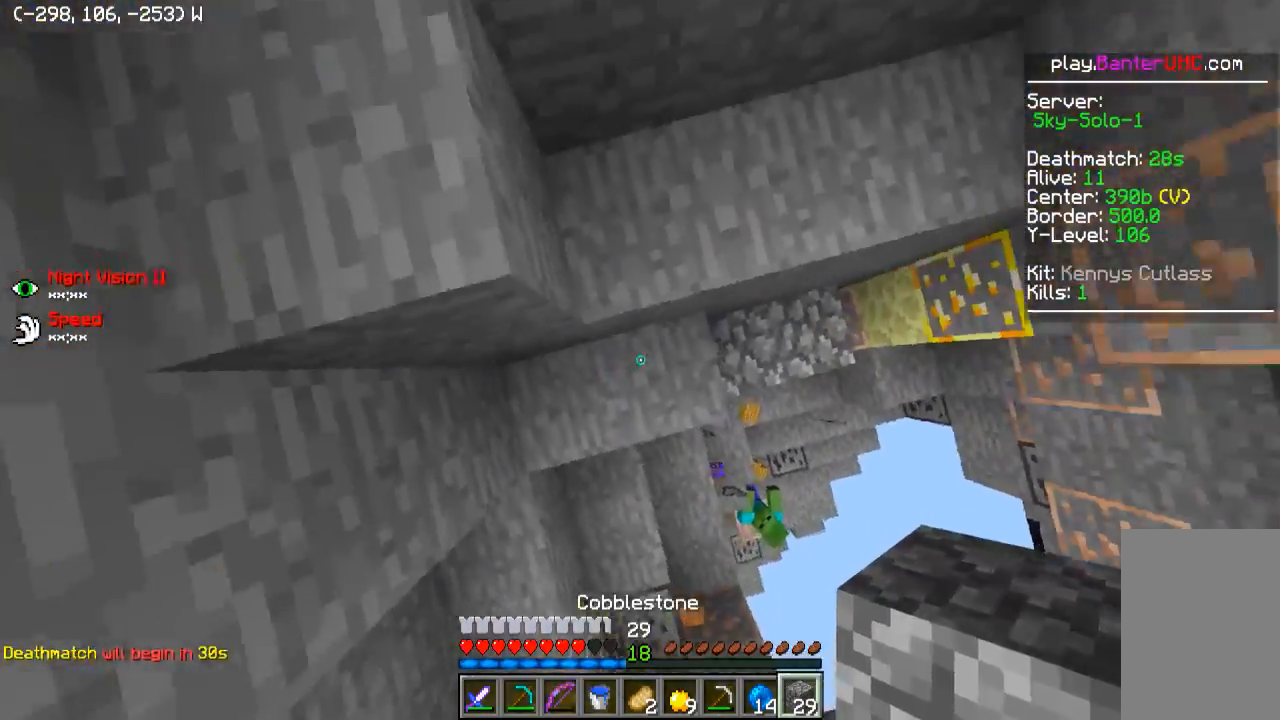
{"keys": ["w"], "events": [[50, "a", "down"], [200, "a", "up"]]}
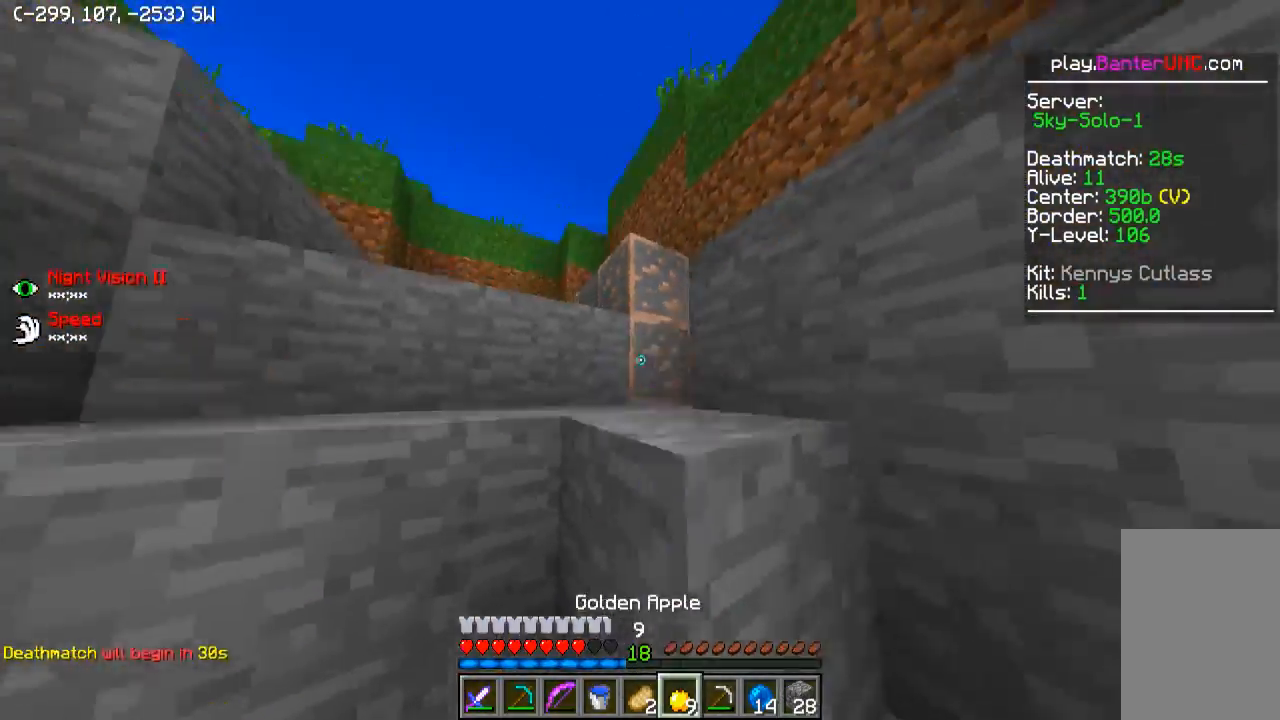
{"keys": ["d", "w"], "events": [[200, "d", "down"]]}
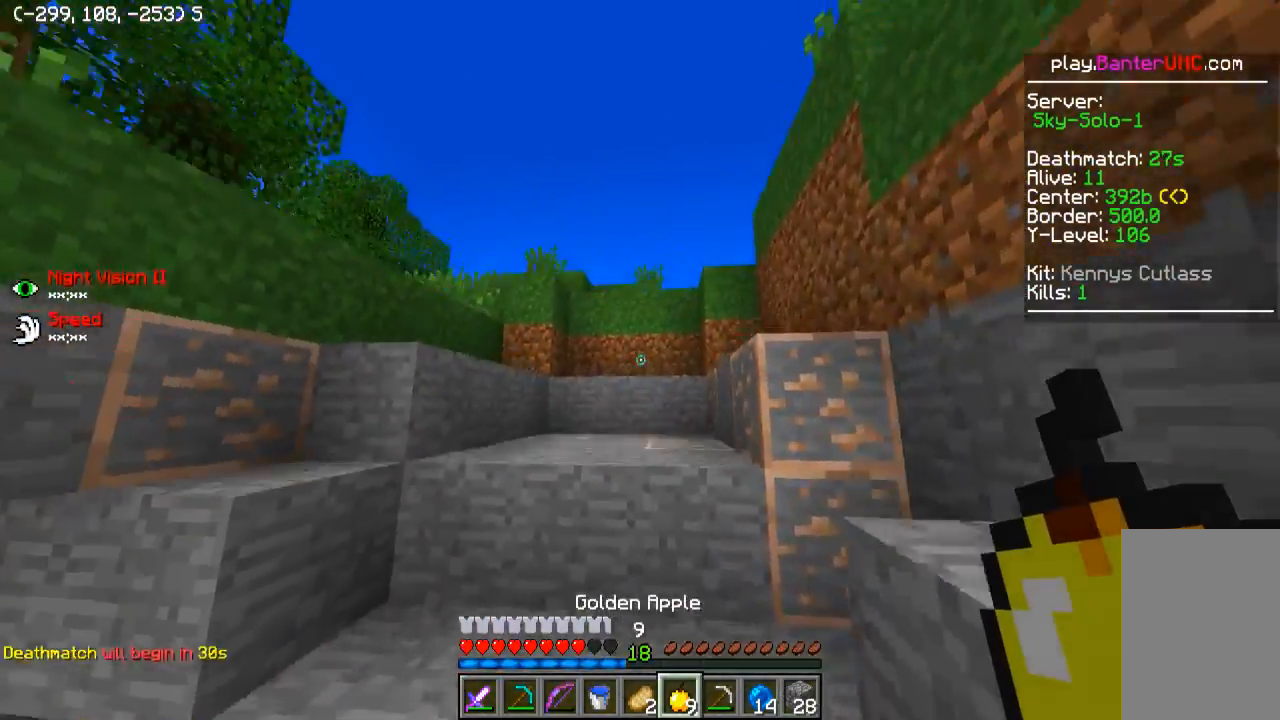
{"keys": ["w"], "events": [[100, "d", "up"]]}
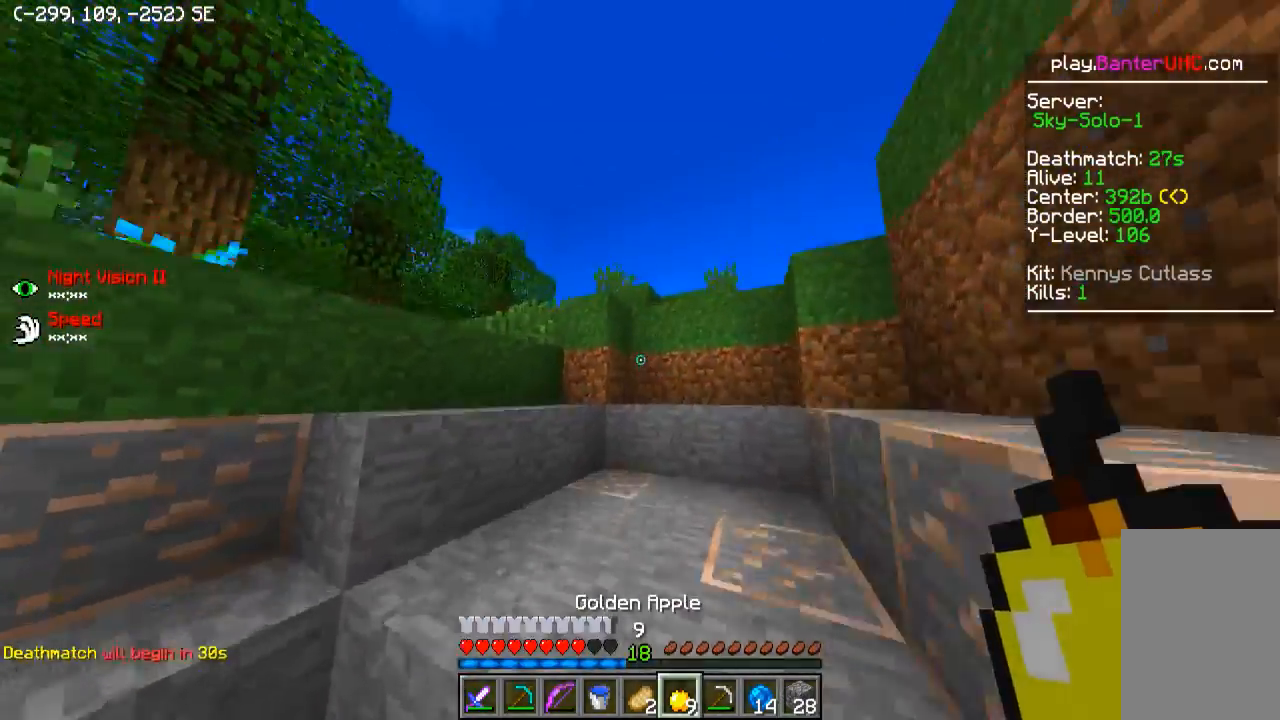
{"keys": ["a", "w"], "events": [[400, "a", "down"]]}
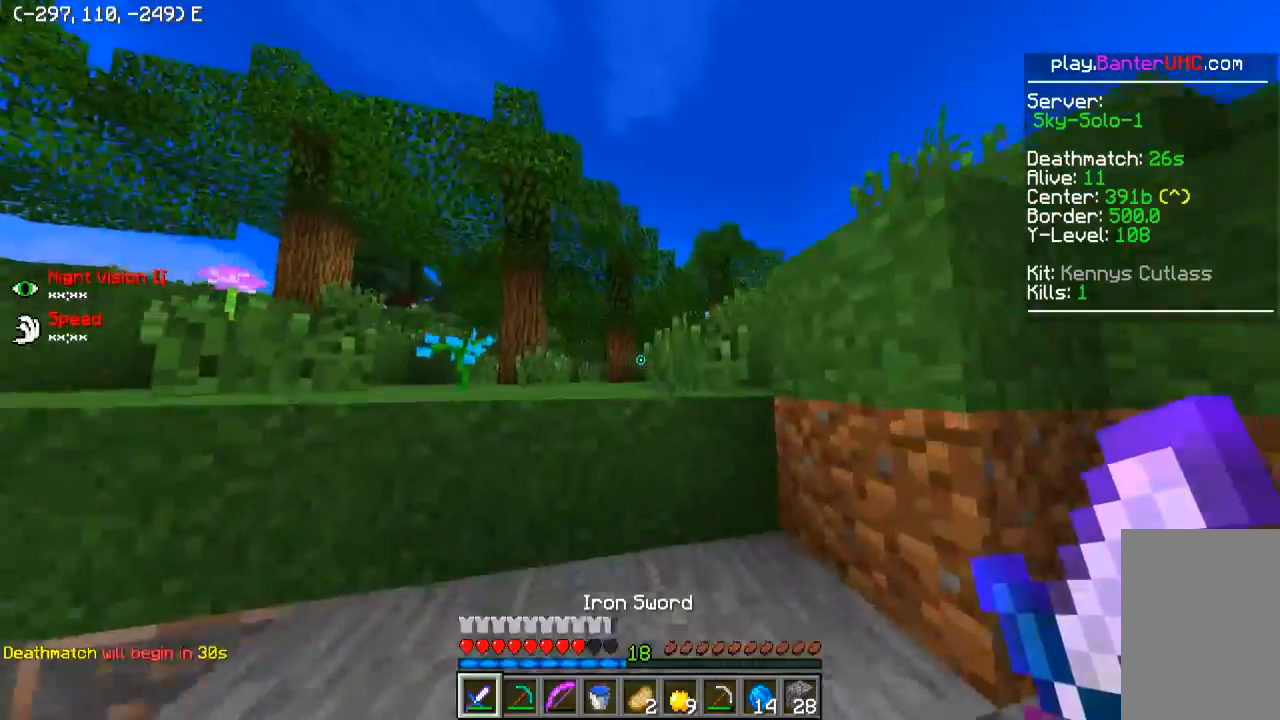
{"keys": ["w"], "events": [[250, "a", "up"]]}
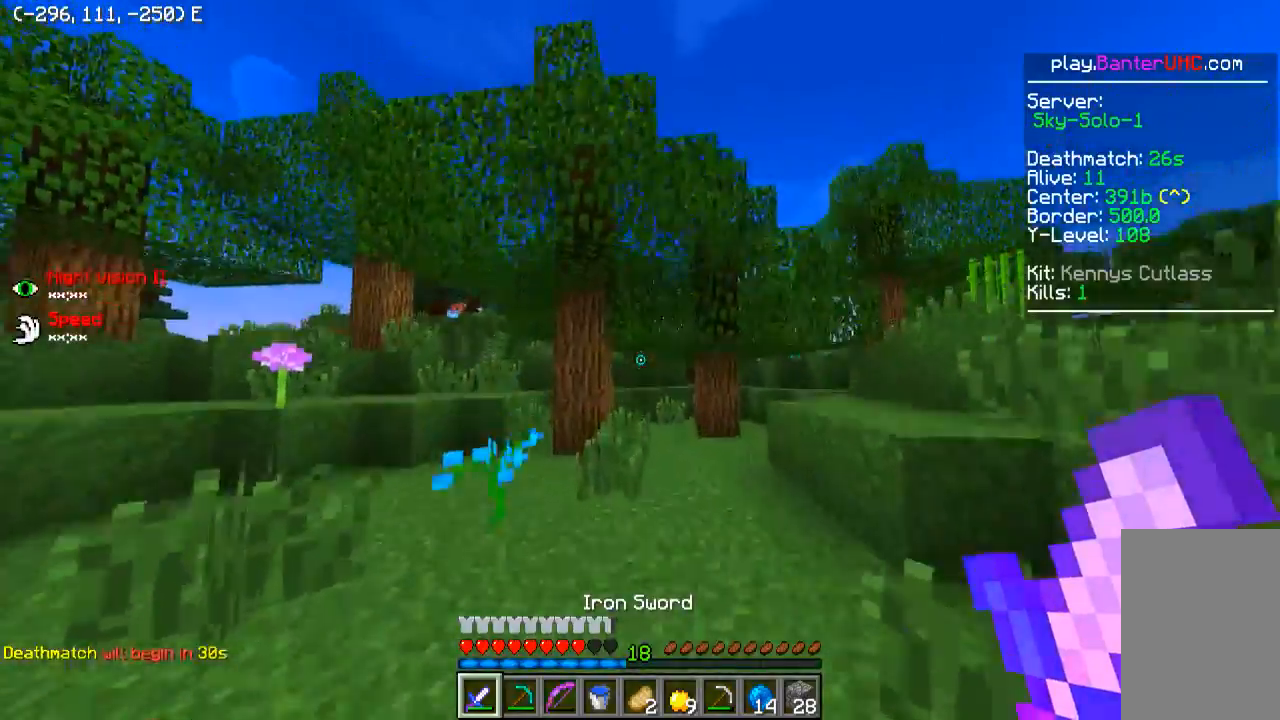
{"keys": ["d", "w"], "events": [[200, "d", "down"]]}
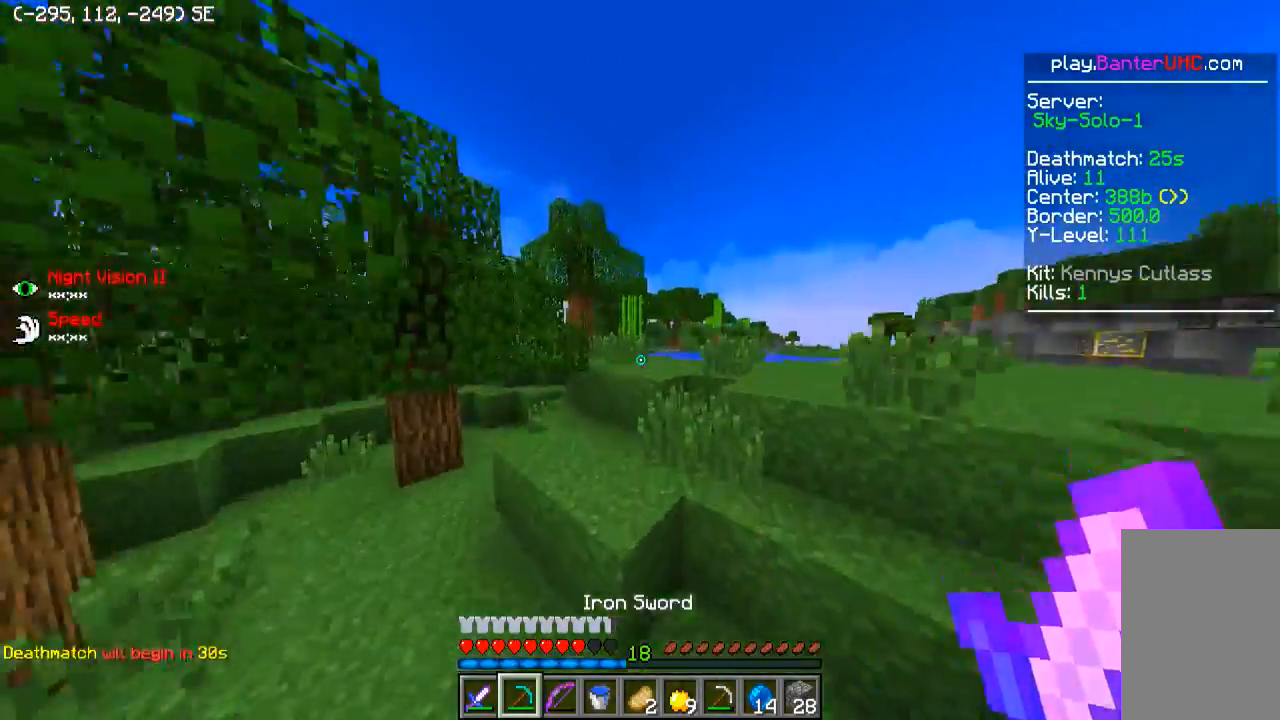
{"keys": ["a", "w"], "events": [[150, "d", "up"], [350, "a", "down"], [400, "a", "up"], [500, "a", "down"]]}
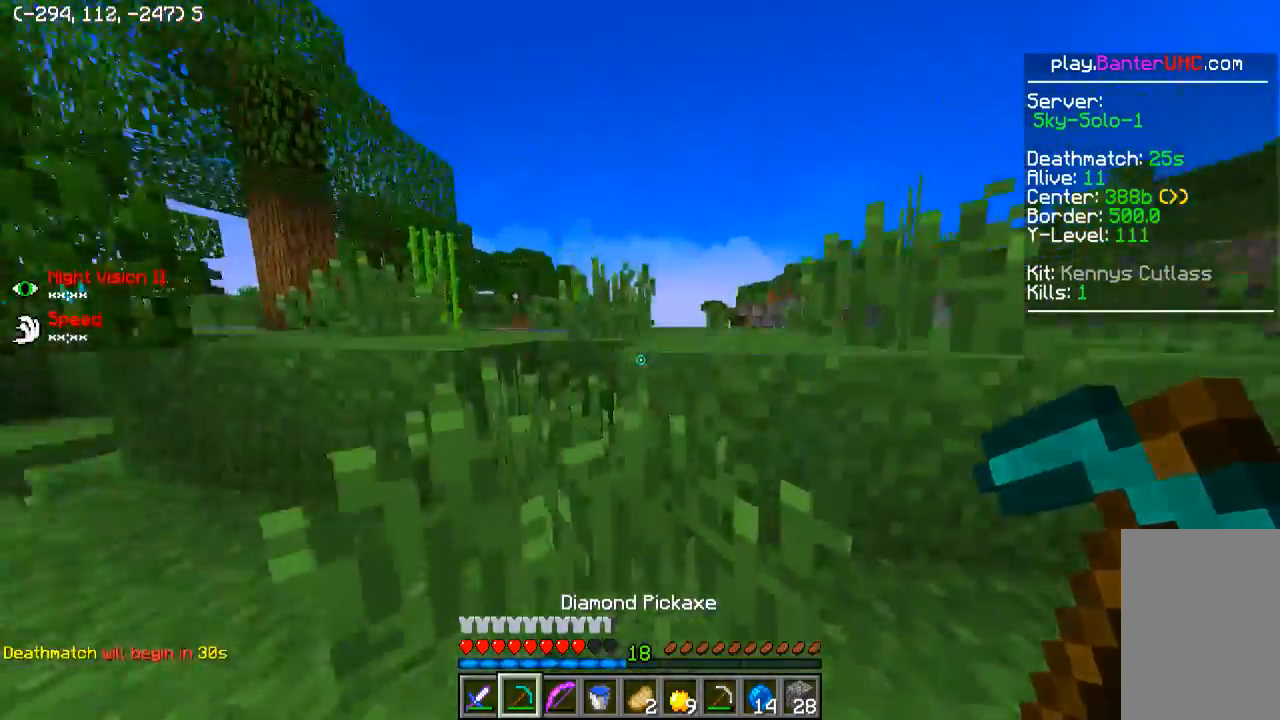
{"keys": ["d", "w"], "events": [[300, "a", "up"], [300, "d", "down"]]}
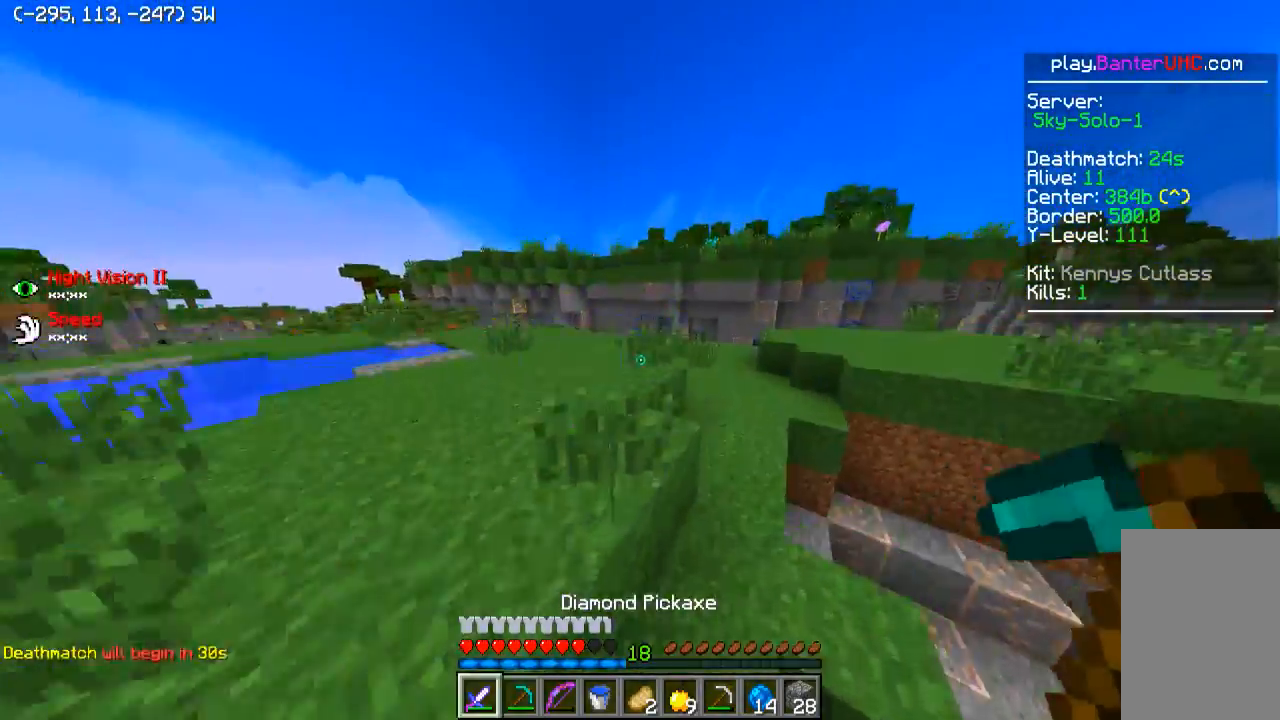
{"keys": ["a", "w"], "events": [[50, "d", "up"], [300, "a", "down"]]}
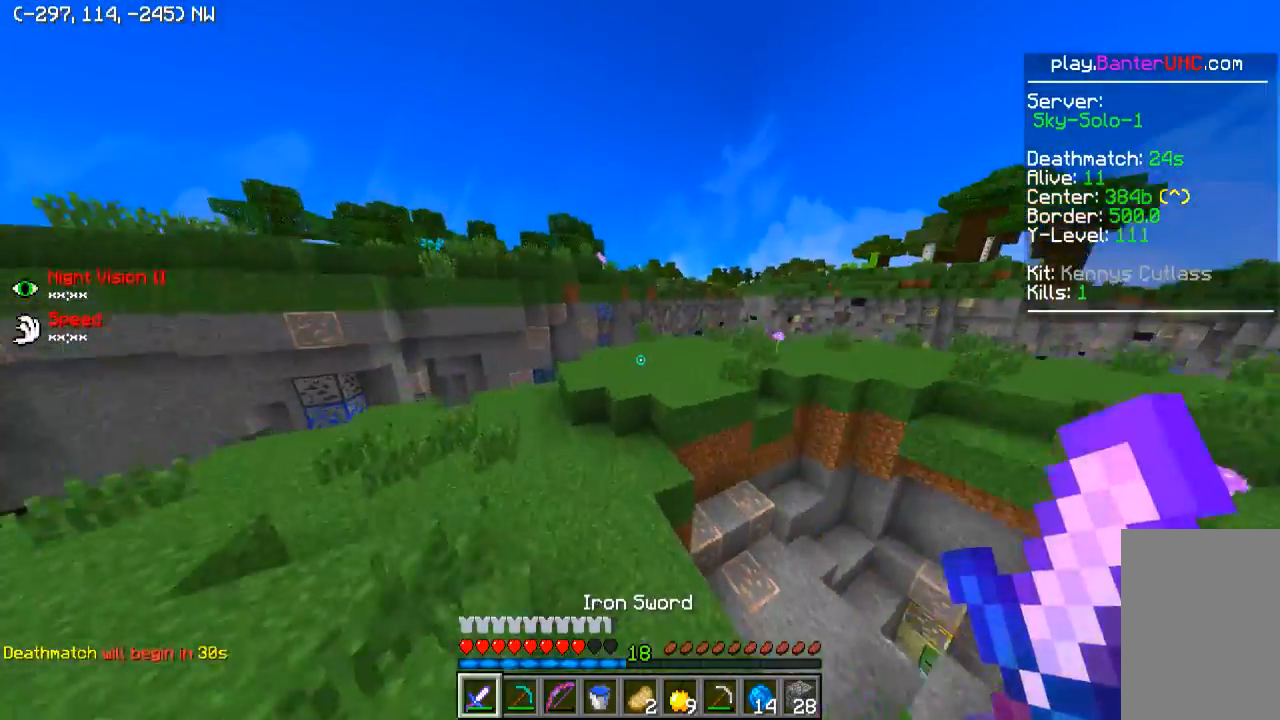
{"keys": ["w"], "events": [[150, "a", "up"]]}
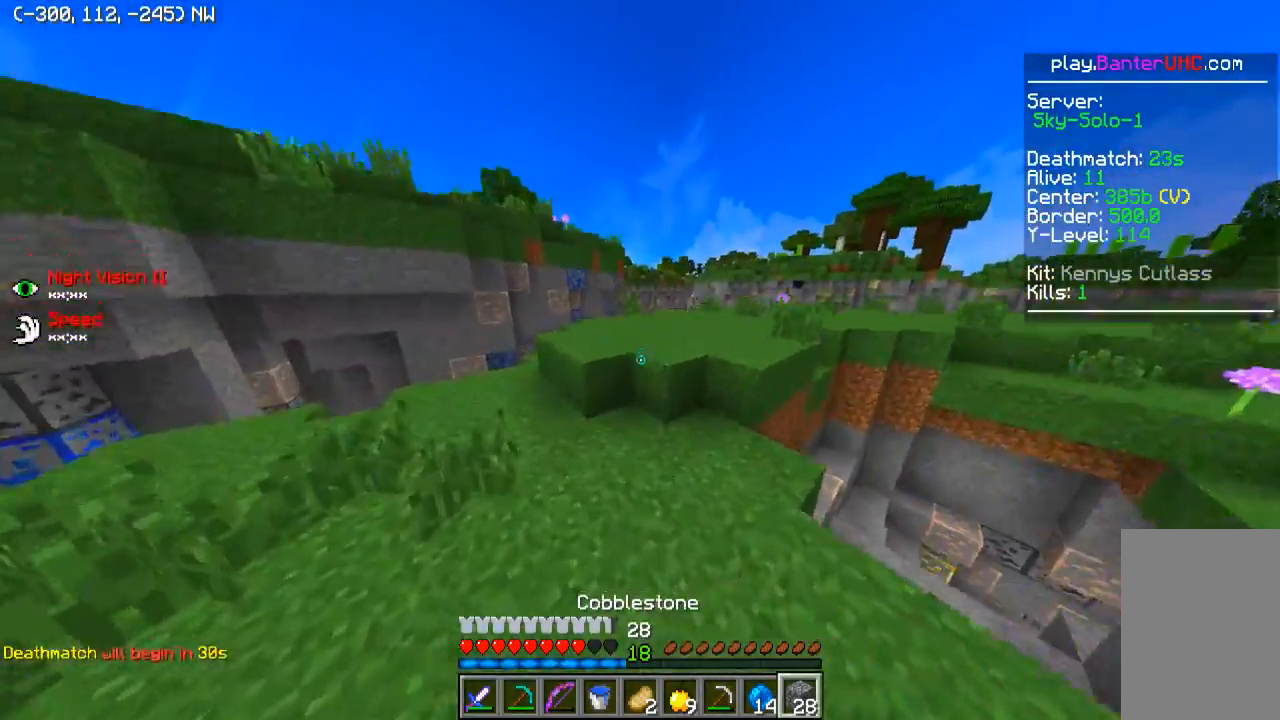
{"keys": ["w"], "events": []}